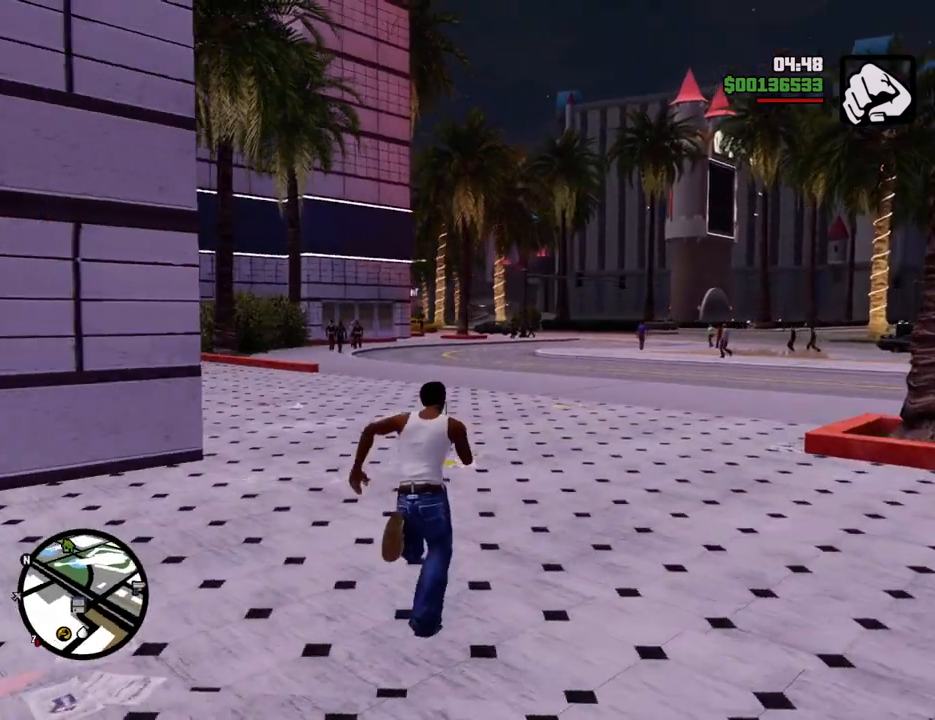
Gameplay with keyboard and mouse; each line is a JSON object with the keys and mouse buttons held at the frame after it. "events" lists presses ("down") and releases ("up") of "1", "2", "3", "4", "5", "6", "8", "a", "alt", "c", "ctrl", "d", "down", "e", "escape", "f", "f1", "f2", "f3", "g", "h", "left", "num2", "q", "r", "right", "s", "shift", "space", "t", "tab", "up", "v", "w", "x", "z", "mouse_left", "mouse_middle", "mouse_right", "mouse_wheel_up" and "mouse_wheel_down" between this image and that frame as [ms after this image, input, new state], when the widget could be followed in between. "mouse_left", "mouse_middle", "mouse_right", "mouse_wheel_up", "mouse_wheel_down" = the "left", "middle", "right", "wheel_up", "wheel_down" buttons of the "mouse" list. No other keys are recorded. Mouse movement is not recorded.
{"keys": ["space", "w"], "mouse": [], "events": []}
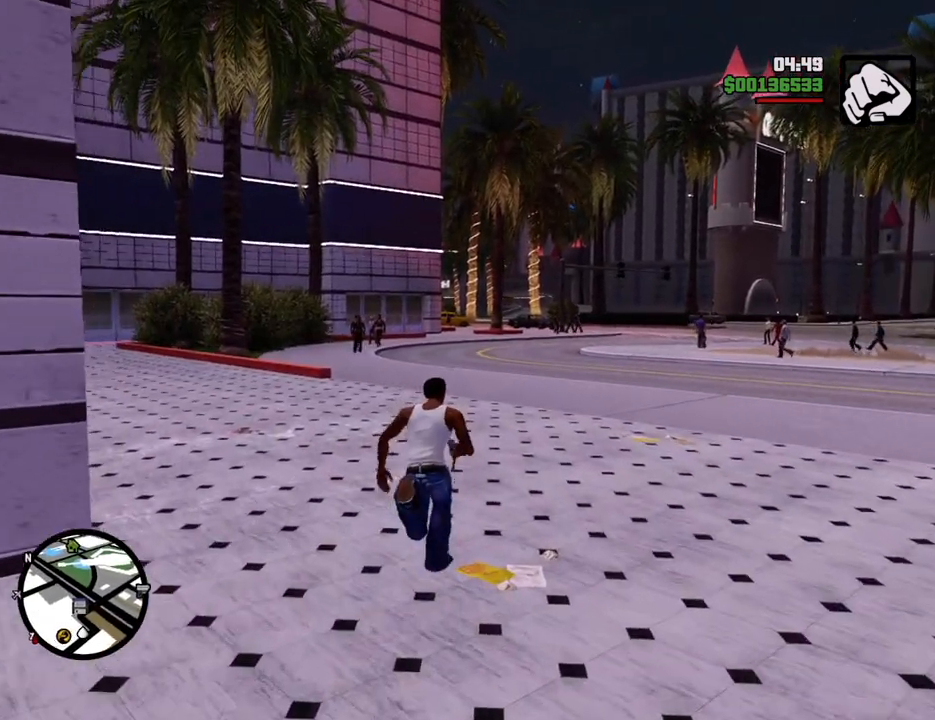
{"keys": ["space", "w"], "mouse": [], "events": []}
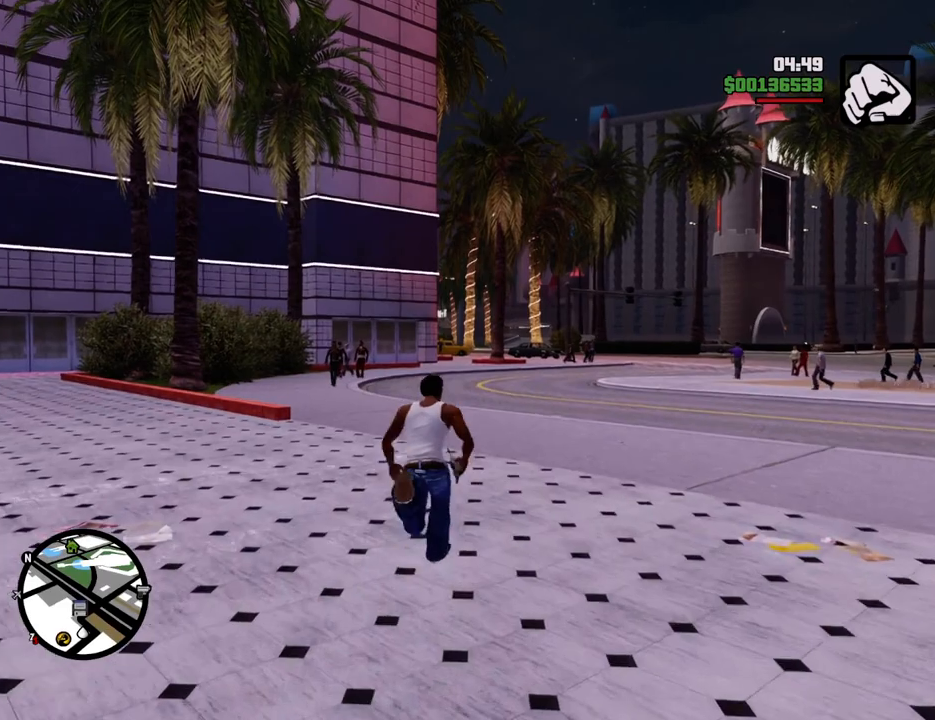
{"keys": ["space", "w"], "mouse": [], "events": []}
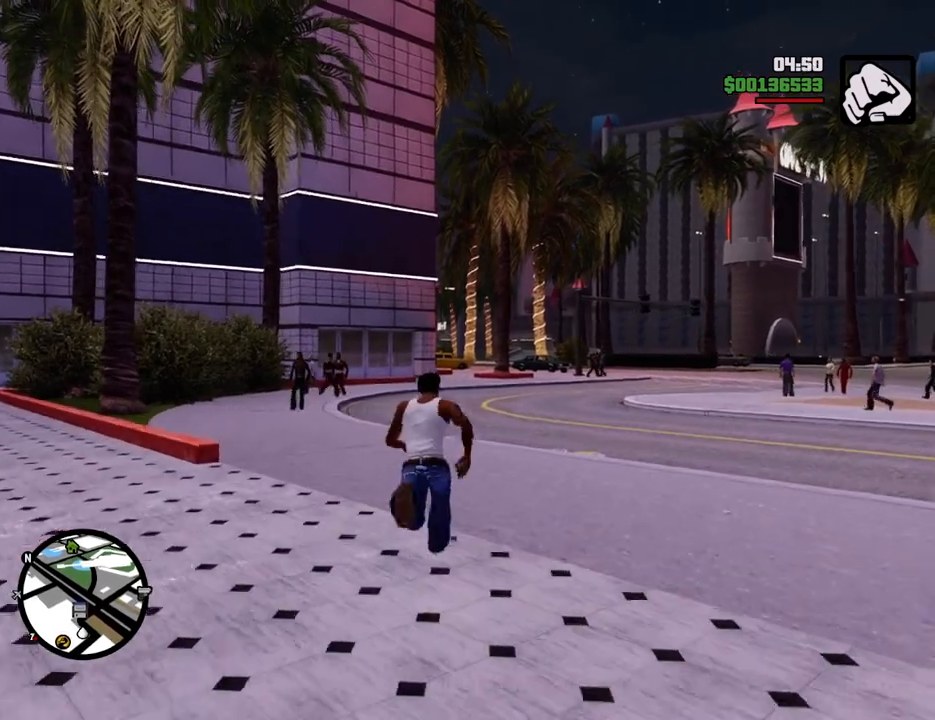
{"keys": ["space", "w"], "mouse": [], "events": []}
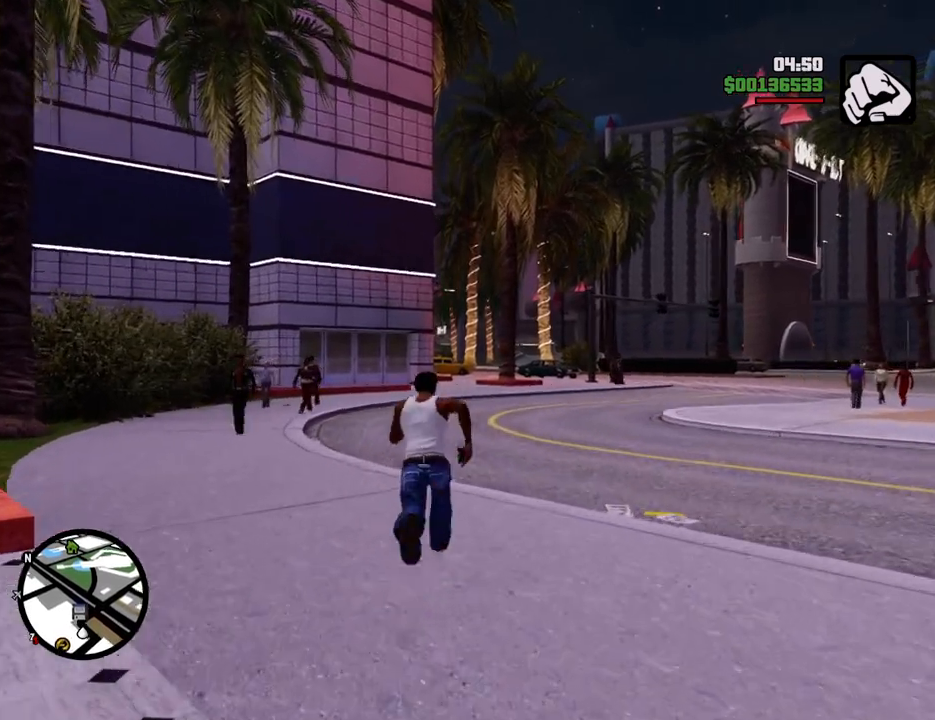
{"keys": ["space", "w"], "mouse": [], "events": []}
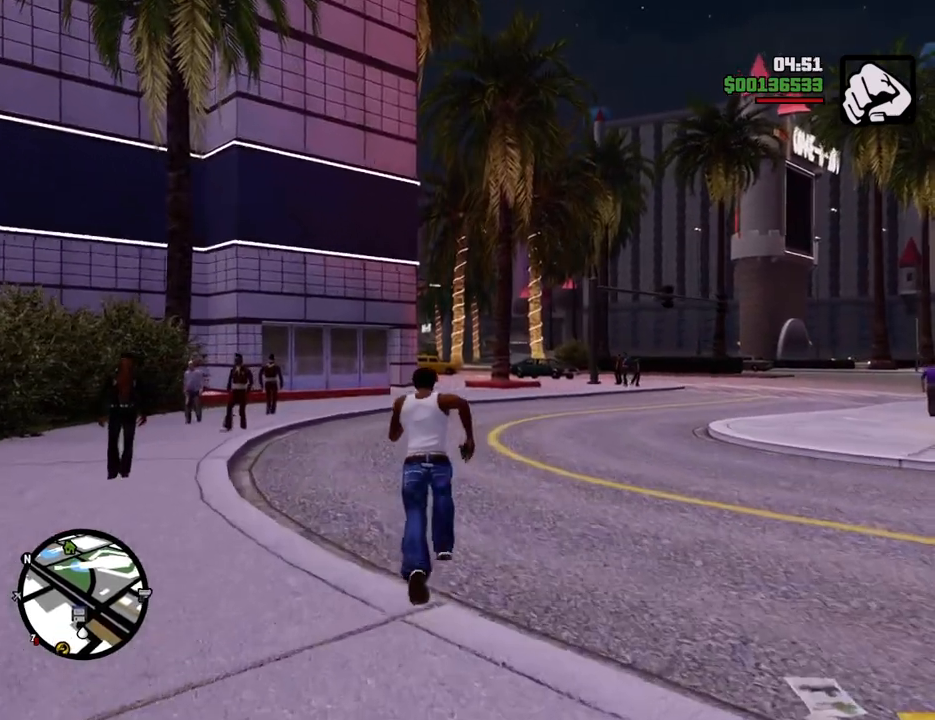
{"keys": ["space", "w"], "mouse": [], "events": []}
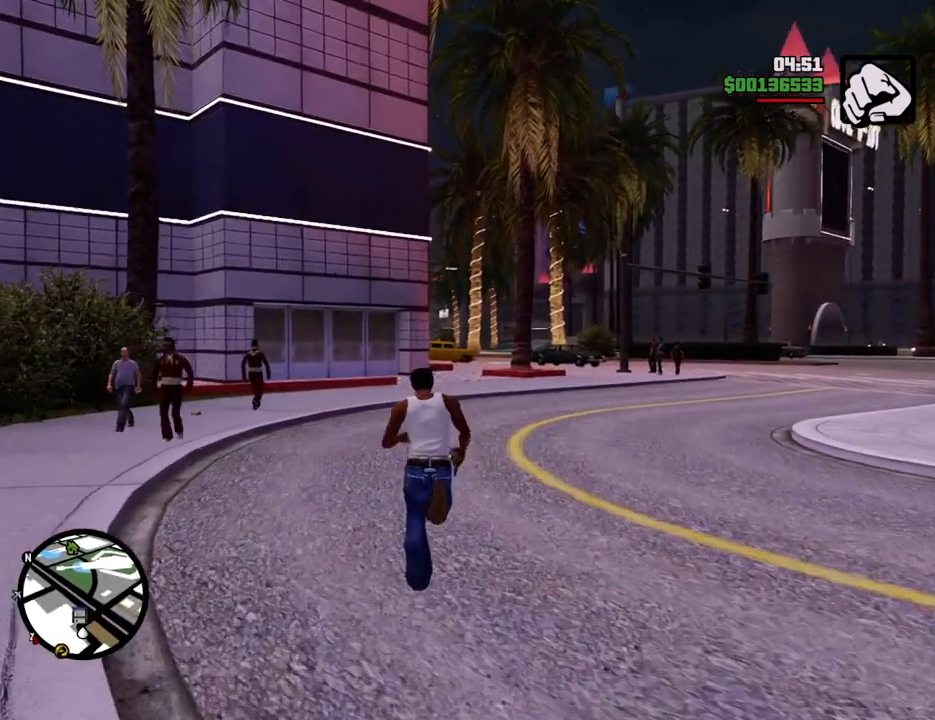
{"keys": ["space", "w"], "mouse": [], "events": []}
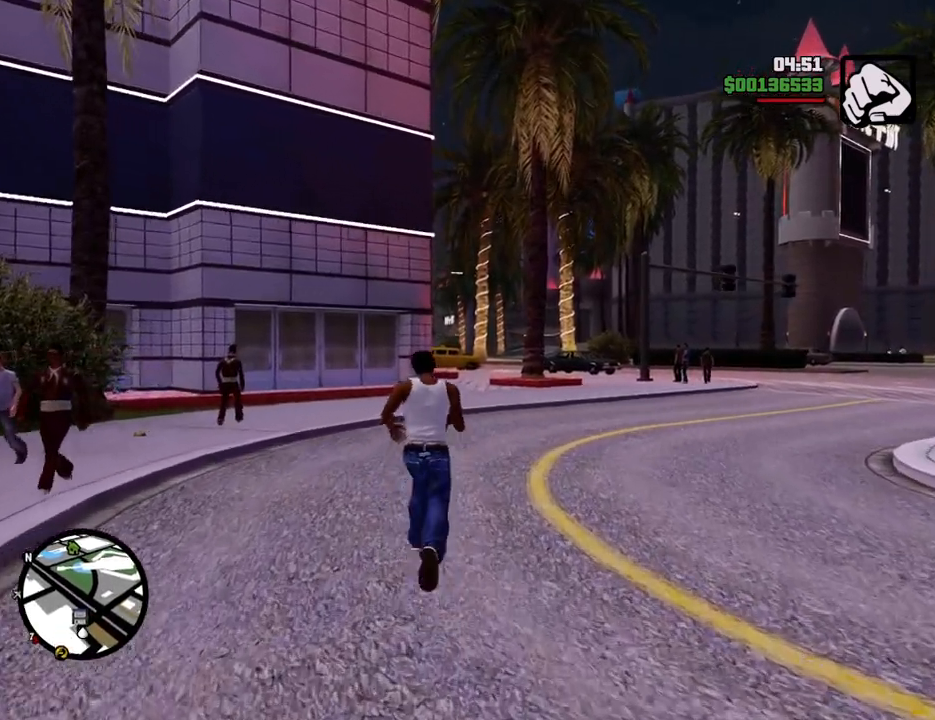
{"keys": ["w"], "mouse": [], "events": [[284, "shift", "down"], [384, "space", "up"], [467, "shift", "up"]]}
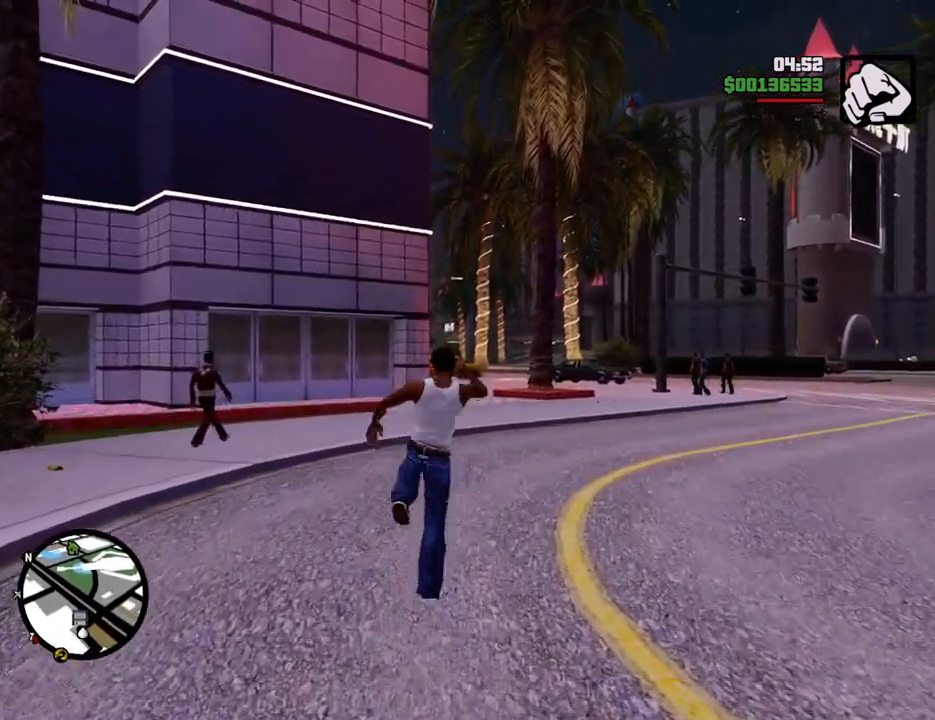
{"keys": ["w"], "mouse": [], "events": []}
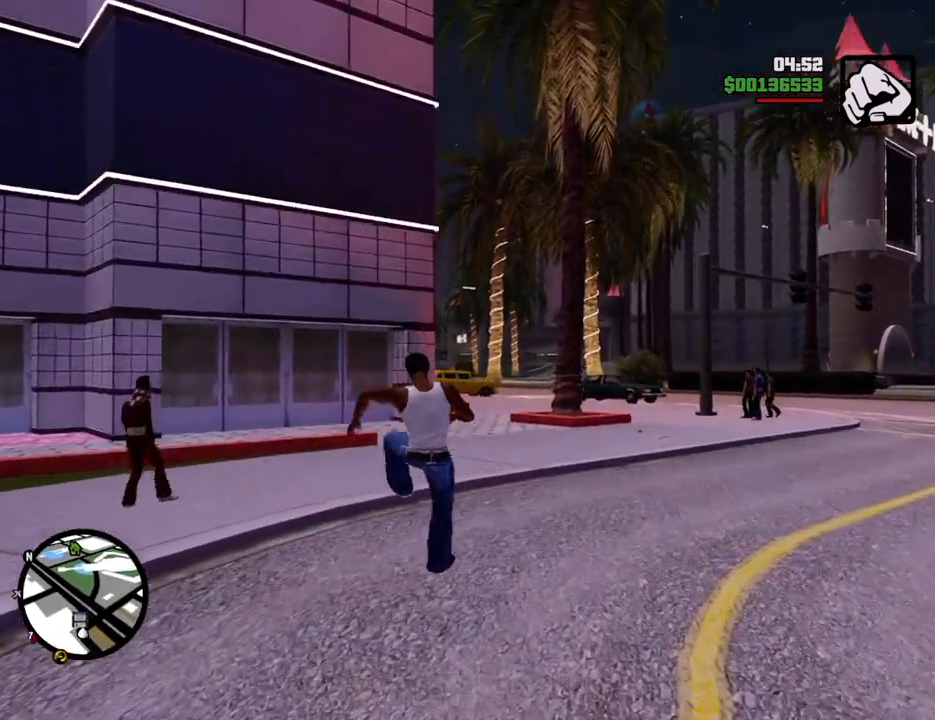
{"keys": ["shift", "w"], "mouse": [], "events": [[267, "shift", "down"], [367, "shift", "up"], [450, "shift", "down"]]}
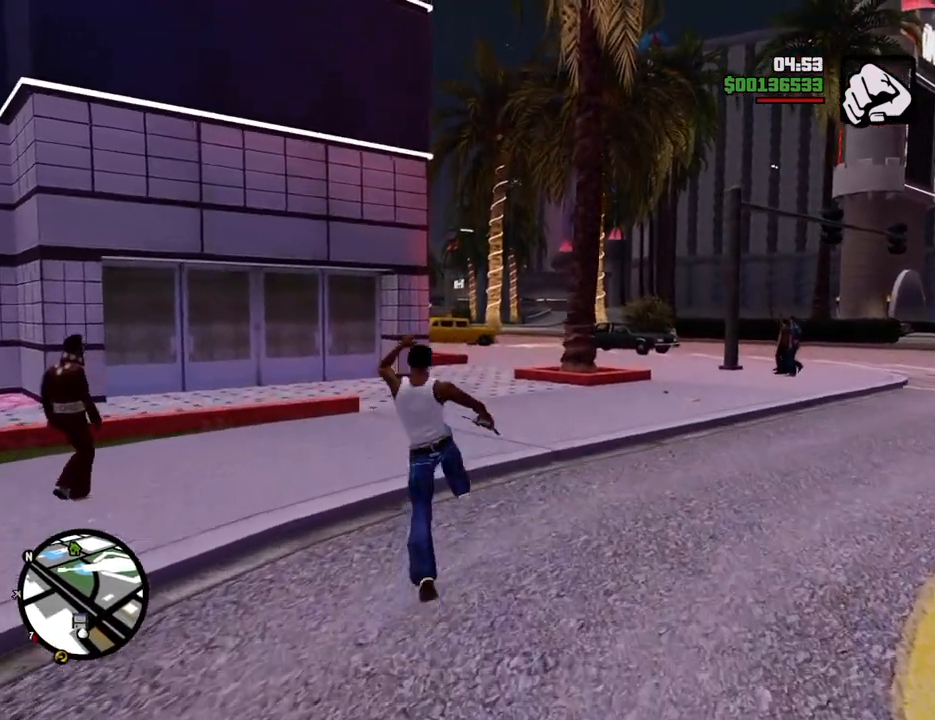
{"keys": ["w"], "mouse": [], "events": [[50, "shift", "up"], [150, "shift", "down"], [183, "shift", "up"]]}
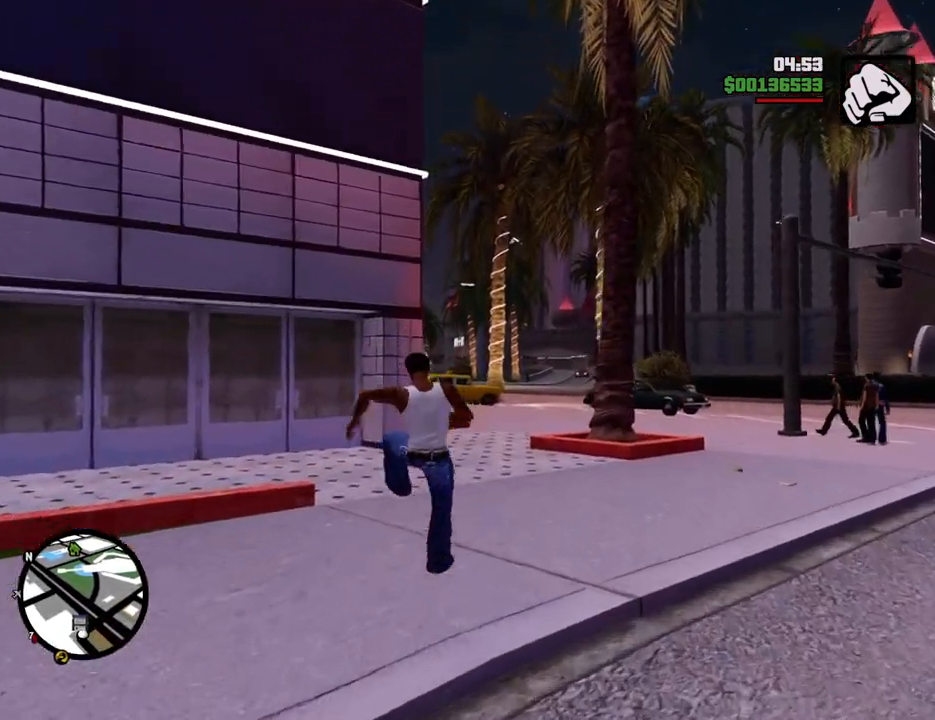
{"keys": ["shift", "w"], "mouse": [], "events": [[351, "shift", "down"], [401, "shift", "up"], [485, "shift", "down"]]}
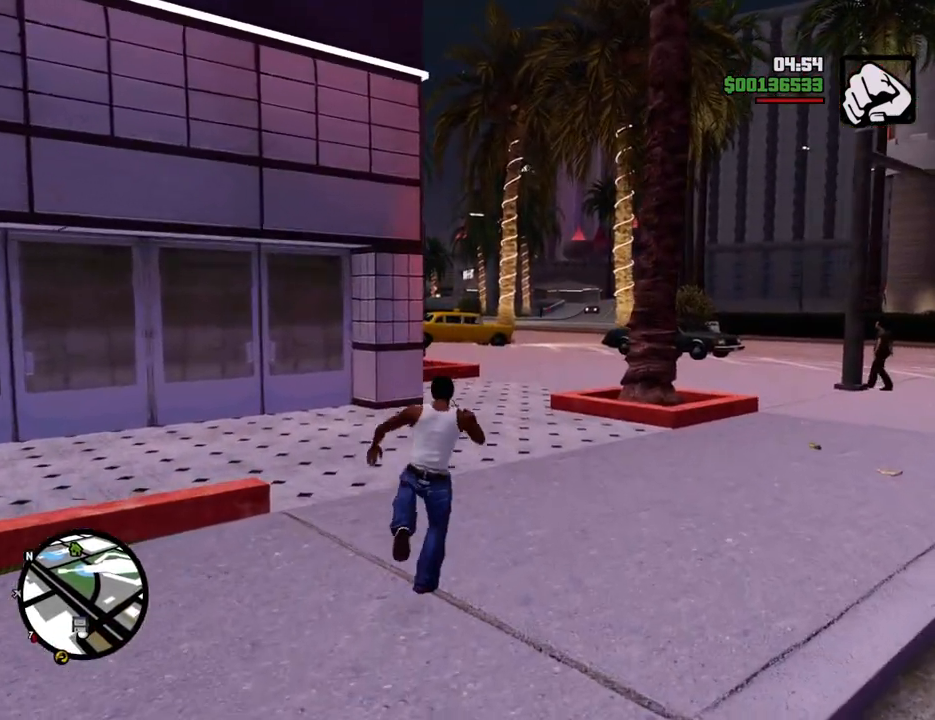
{"keys": ["w"], "mouse": [], "events": [[34, "shift", "up"], [167, "shift", "down"], [217, "shift", "up"]]}
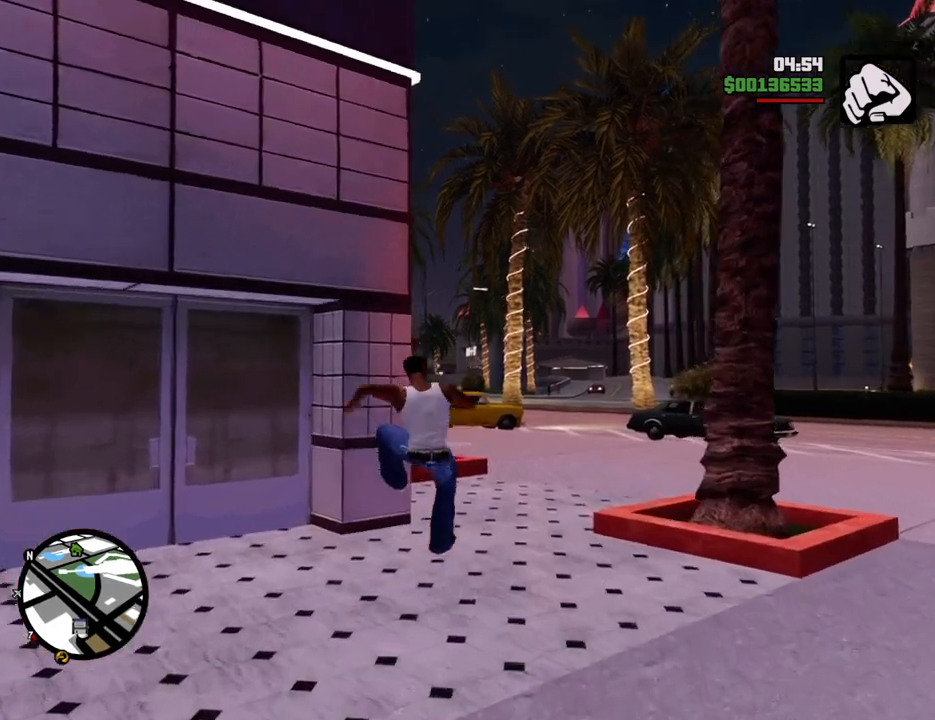
{"keys": ["d", "w"], "mouse": [], "events": [[418, "d", "down"]]}
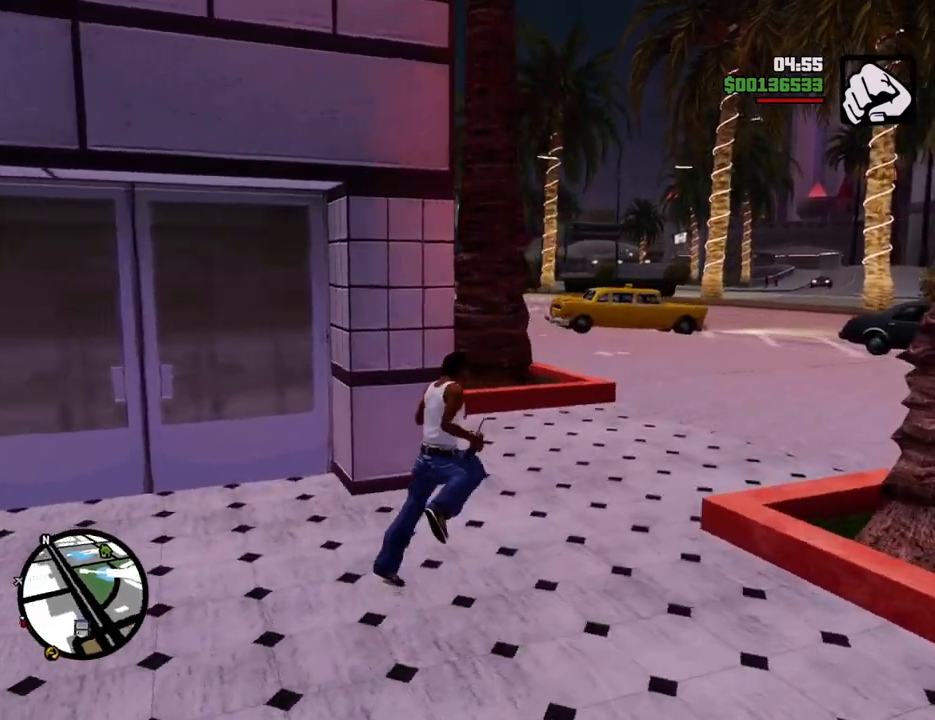
{"keys": ["a", "w"], "mouse": [], "events": [[351, "d", "up"], [484, "a", "down"]]}
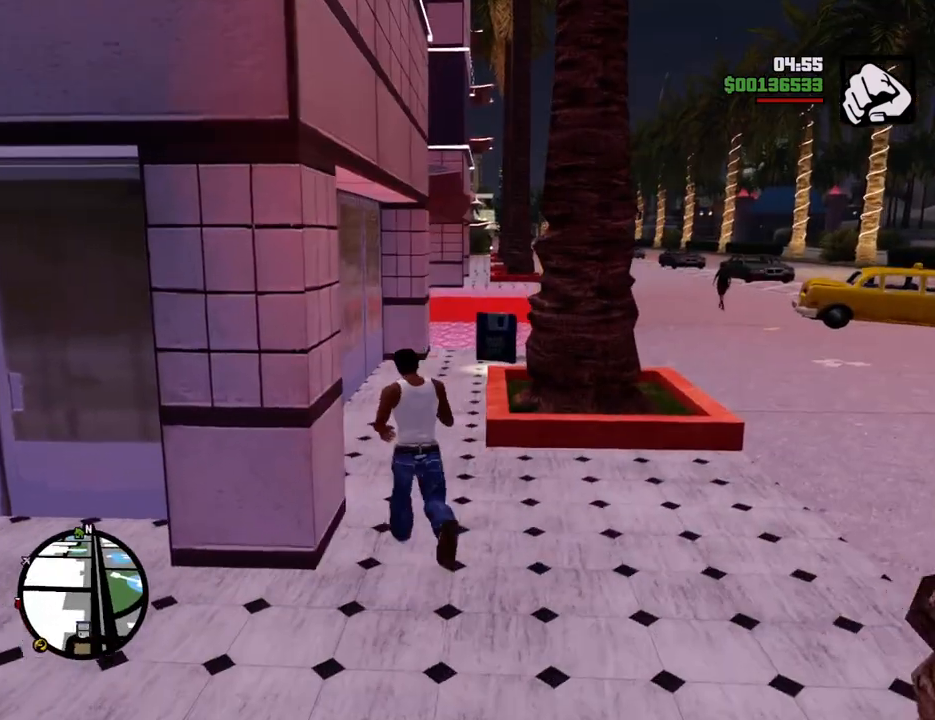
{"keys": ["w"], "mouse": [], "events": [[134, "a", "up"]]}
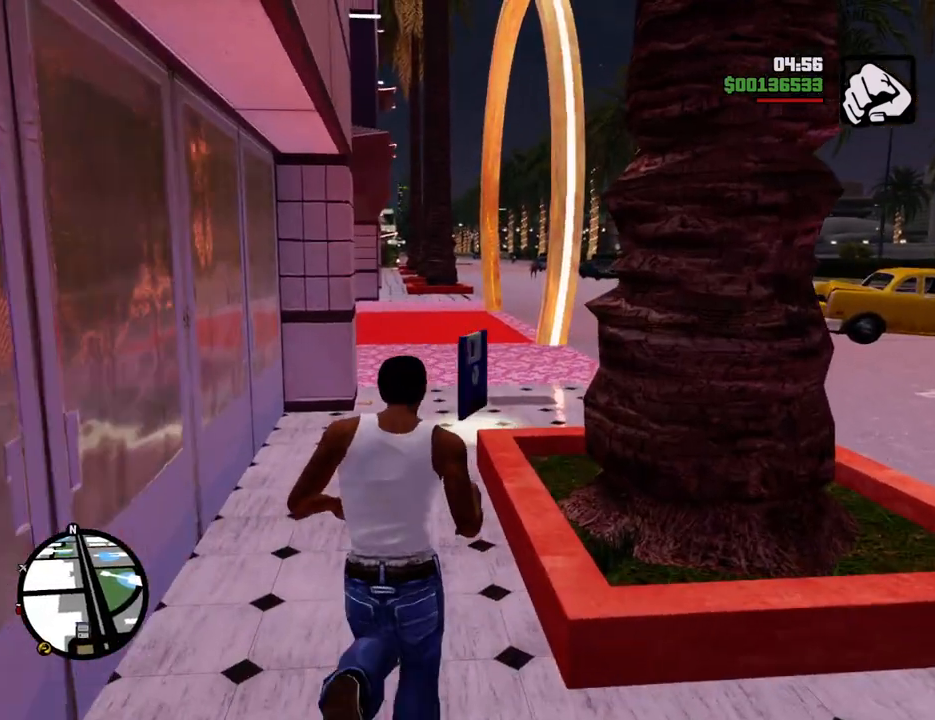
{"keys": ["w"], "mouse": [], "events": [[183, "shift", "down"], [384, "shift", "up"]]}
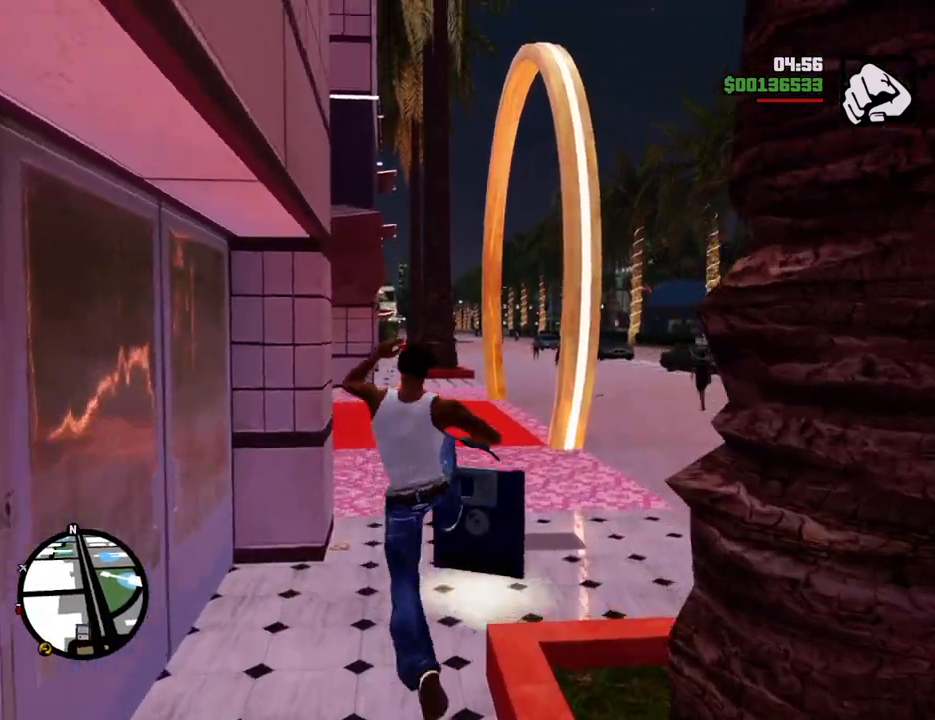
{"keys": ["w"], "mouse": [], "events": []}
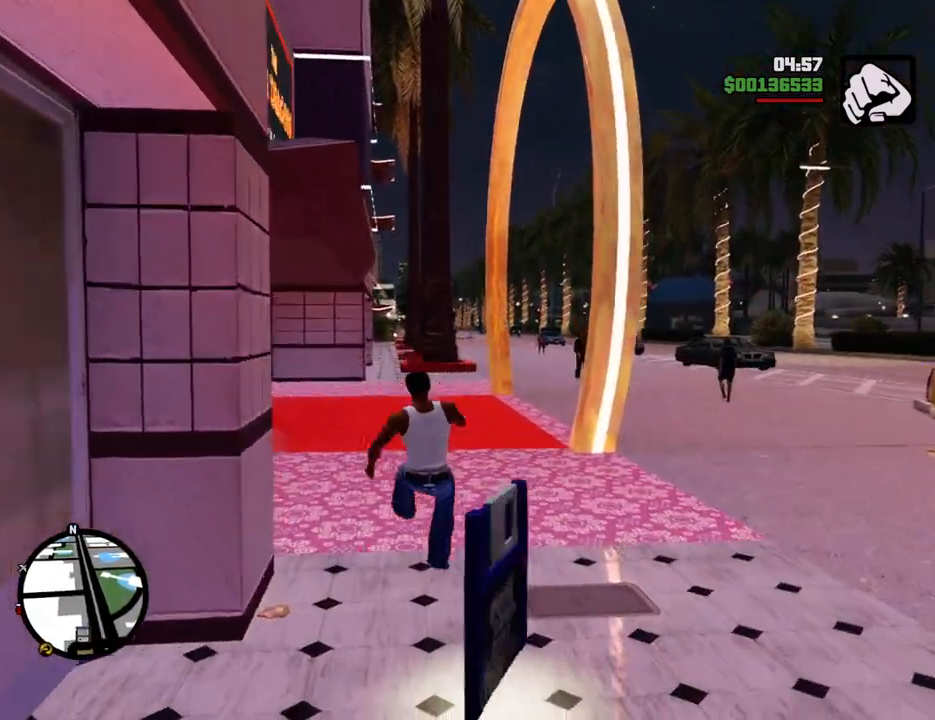
{"keys": ["a", "w"], "mouse": [], "events": [[66, "a", "down"], [367, "shift", "down"], [484, "shift", "up"]]}
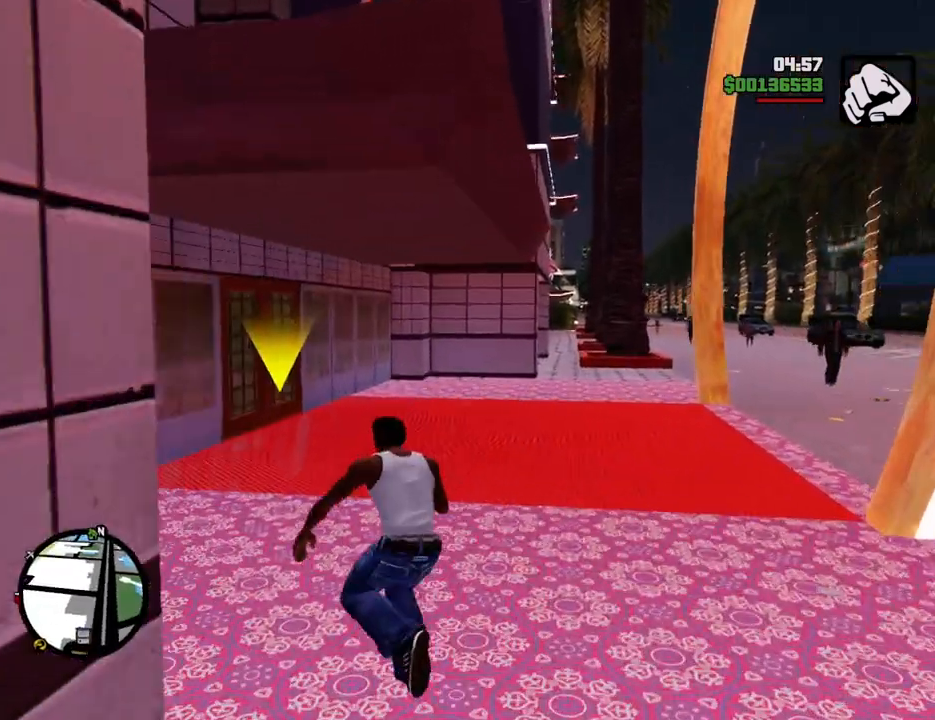
{"keys": ["w"], "mouse": [], "events": [[151, "a", "up"]]}
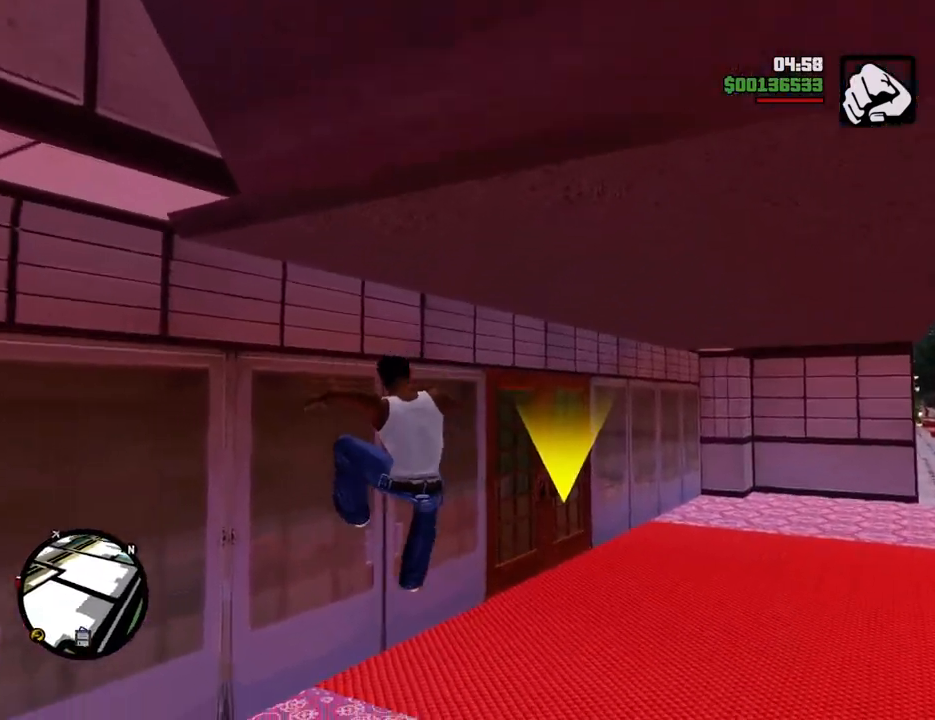
{"keys": ["d", "w"], "mouse": [], "events": [[50, "d", "down"]]}
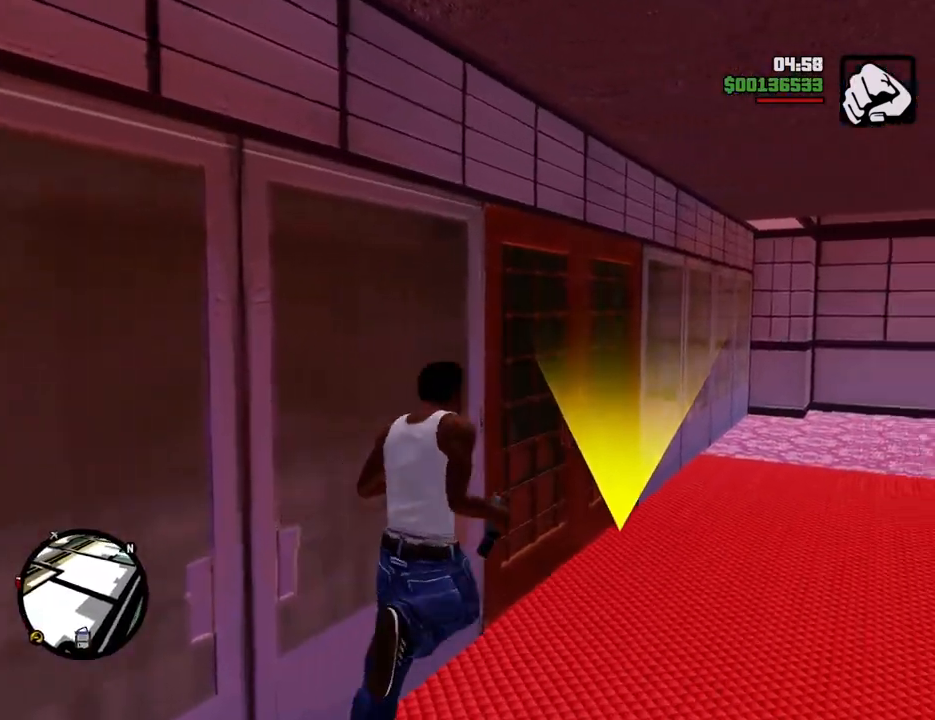
{"keys": ["w"], "mouse": [], "events": [[33, "d", "up"]]}
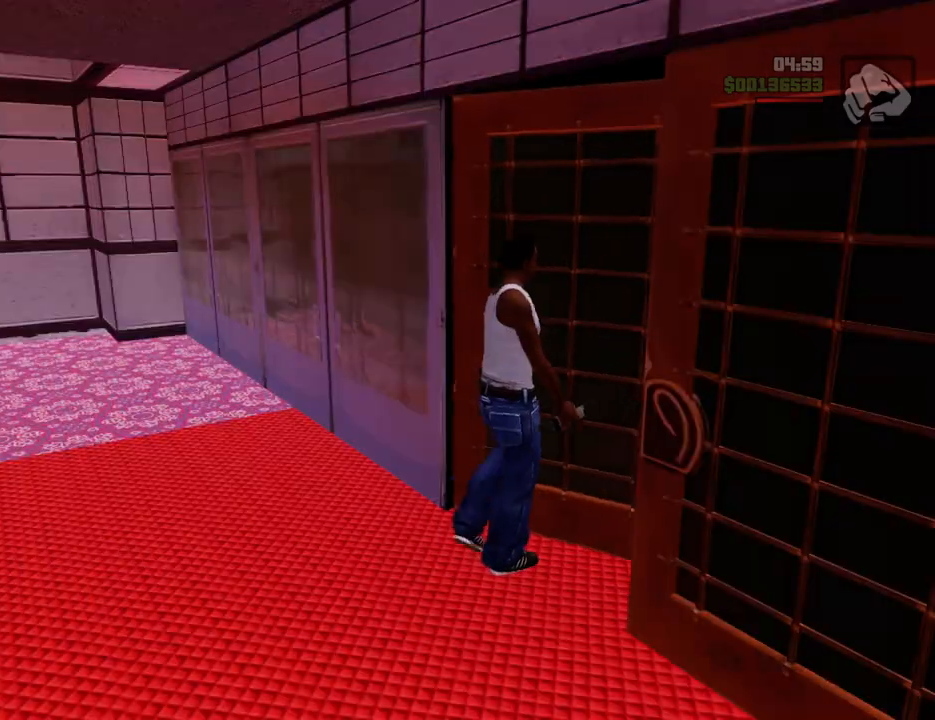
{"keys": ["space"], "mouse": [], "events": [[51, "w", "up"], [468, "space", "down"]]}
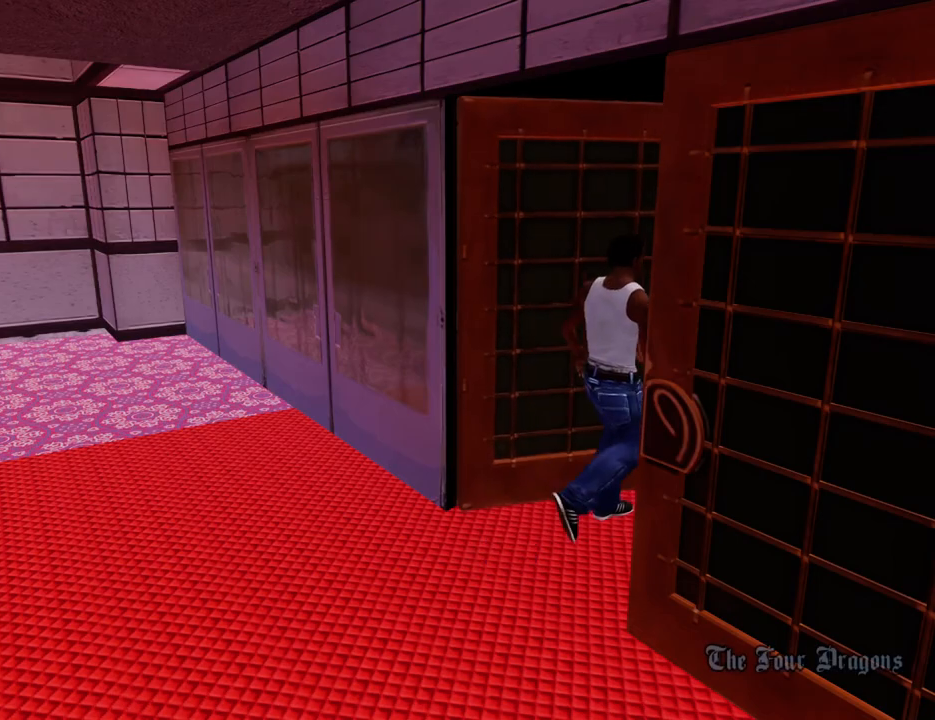
{"keys": ["space"], "mouse": [], "events": [[17, "space", "up"], [117, "d", "down"], [201, "d", "up"], [201, "space", "down"], [301, "a", "down"], [301, "space", "up"], [301, "w", "down"], [351, "a", "up"], [351, "w", "up"], [401, "d", "down"], [401, "space", "down"], [434, "d", "up"]]}
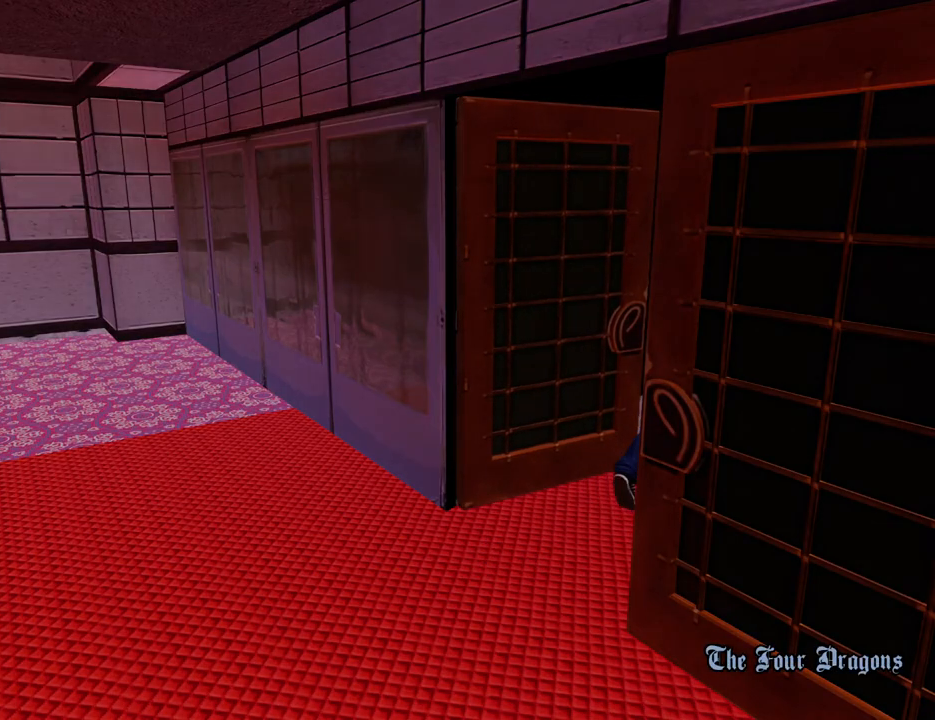
{"keys": ["a", "w"], "mouse": [], "events": [[34, "a", "down"], [34, "space", "up"], [34, "w", "down"], [84, "a", "up"], [84, "w", "up"], [134, "d", "down"], [134, "space", "down"], [167, "d", "up"], [217, "a", "down"], [267, "space", "up"], [317, "a", "up"], [368, "d", "down"], [401, "d", "up"], [401, "space", "down"], [451, "a", "down"], [451, "space", "up"], [451, "w", "down"]]}
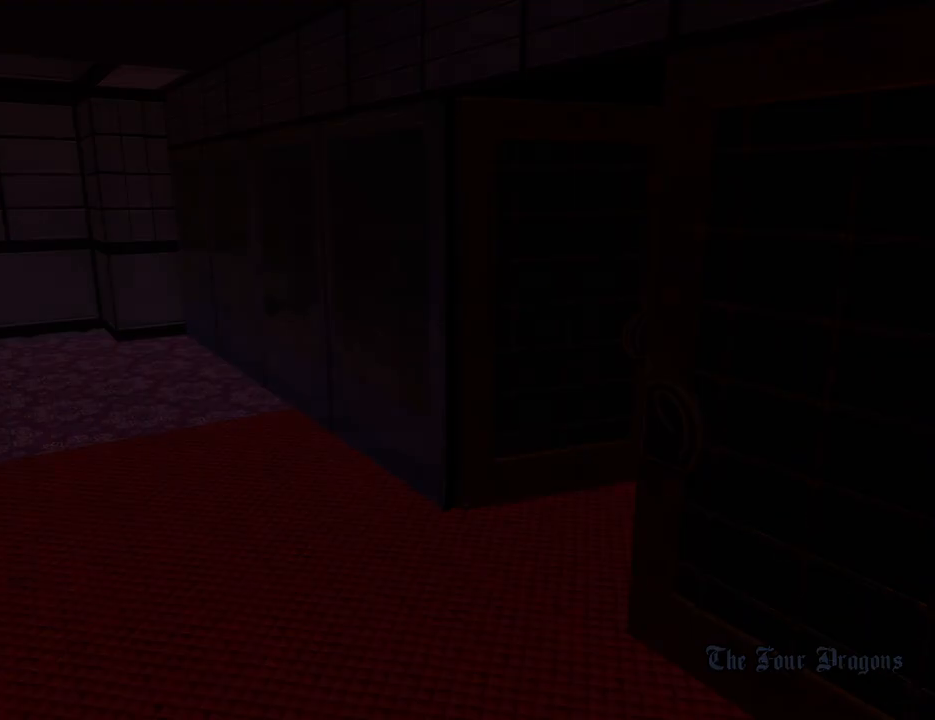
{"keys": ["a", "space", "w"], "mouse": [], "events": [[50, "a", "up"], [50, "w", "up"], [334, "space", "down"], [384, "a", "down"], [384, "w", "down"]]}
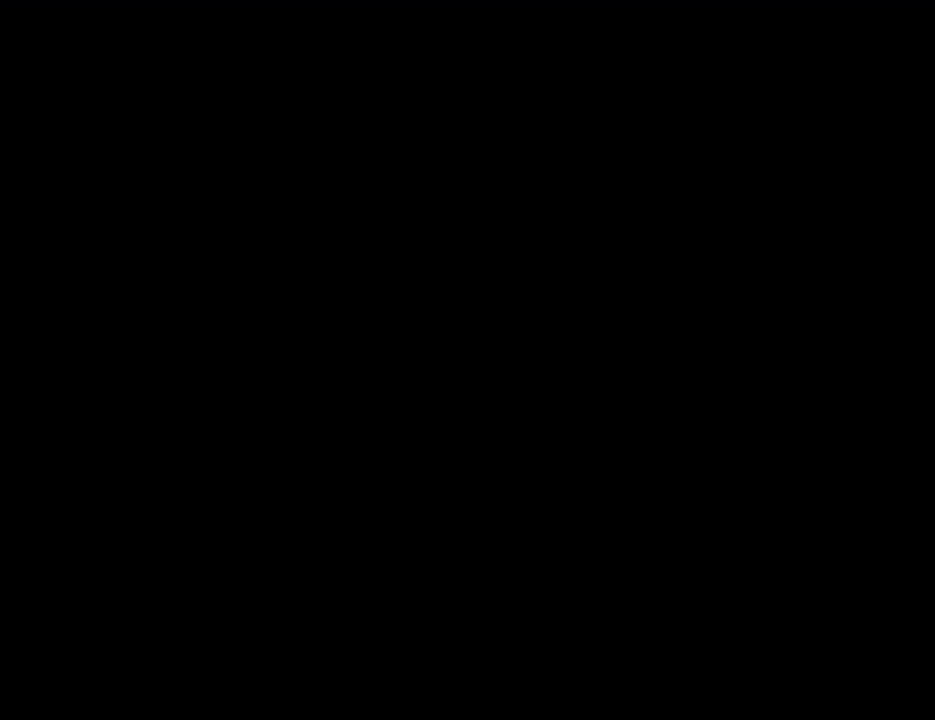
{"keys": ["a", "space", "w"], "mouse": [], "events": []}
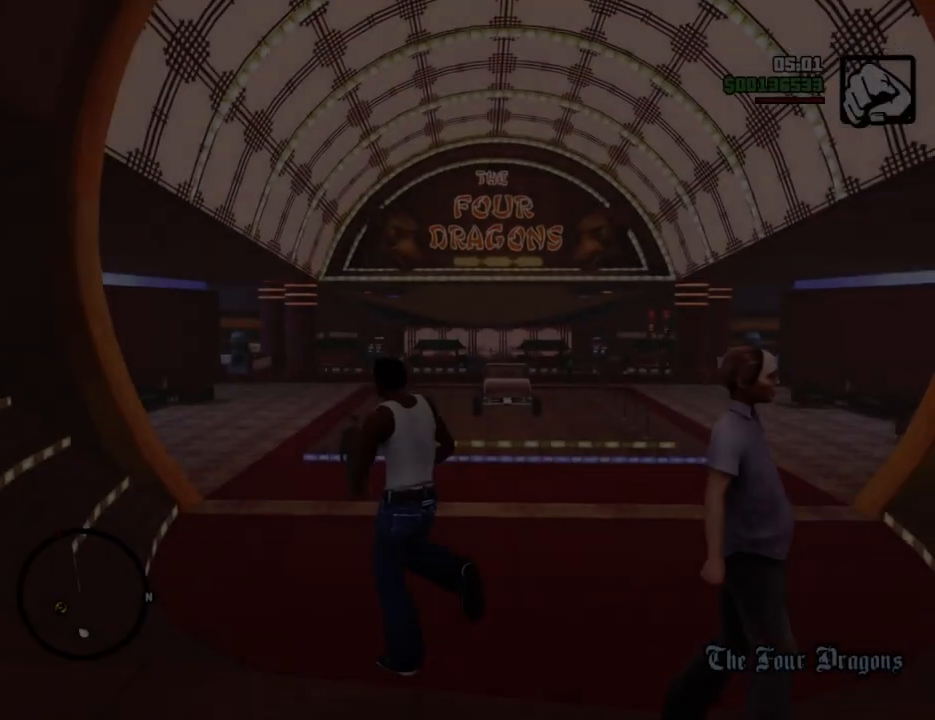
{"keys": ["a", "space", "w"], "mouse": [], "events": []}
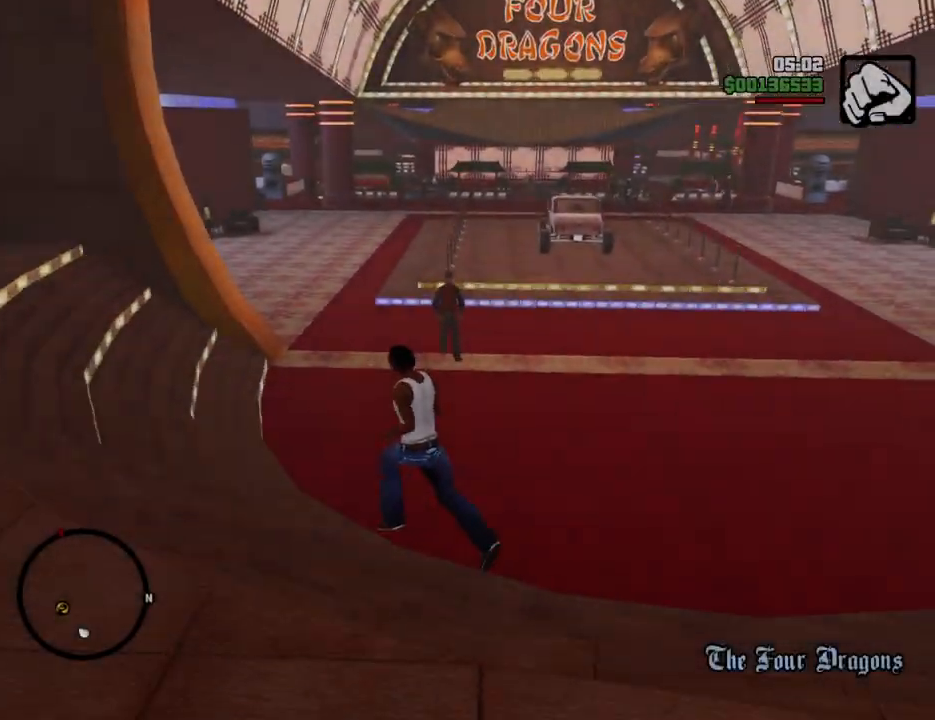
{"keys": ["a", "space", "w"], "mouse": [], "events": []}
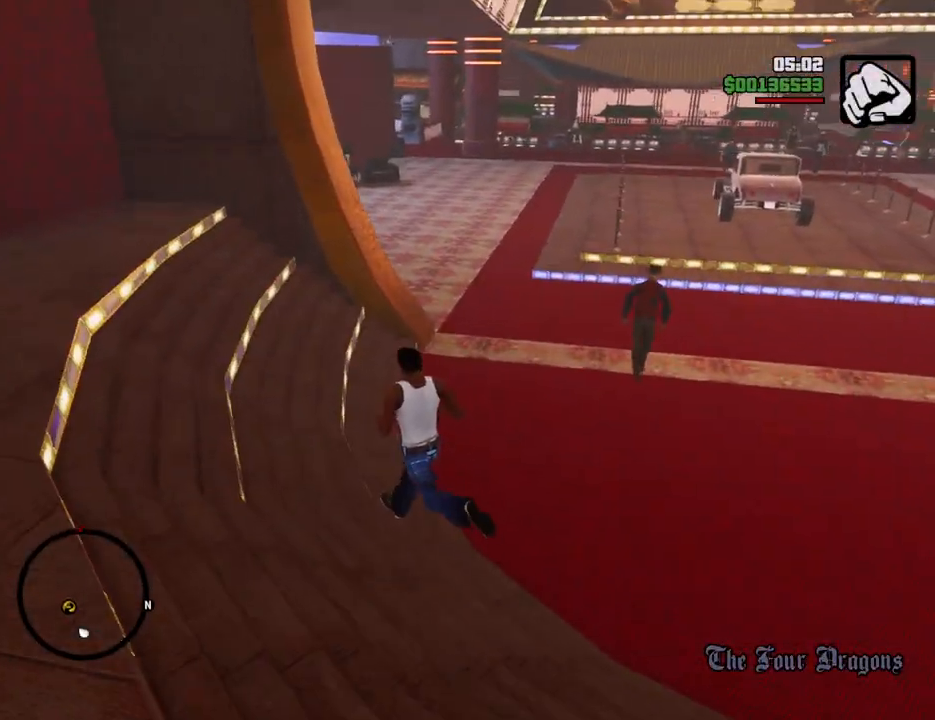
{"keys": ["a", "space", "w"], "mouse": [], "events": []}